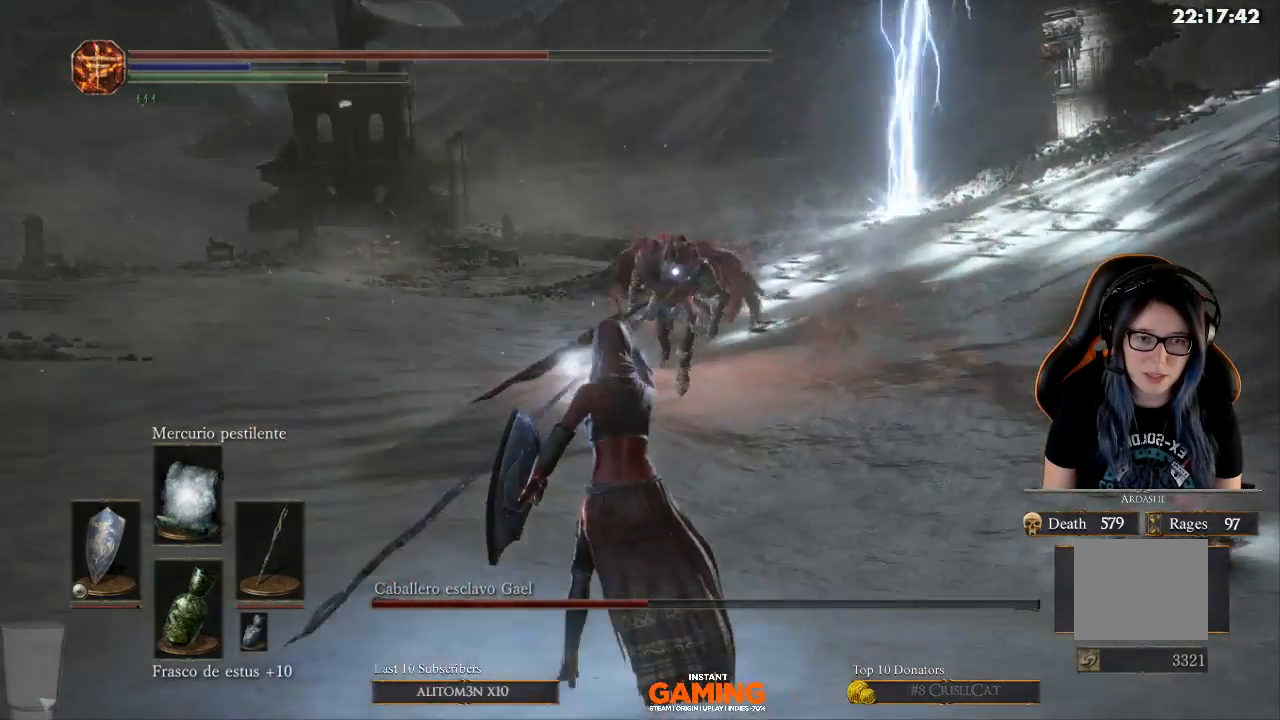
Gameplay with a controller (Xbox layout); each line is a JSON object with the inputs held at the frame after it. "events" lists button and stick changes between this image and that frame as [ms after this image, input, new state], when the widget could be followed in between.
{"buttons": [], "left_stick": "down-left", "right_stick": "center", "events": []}
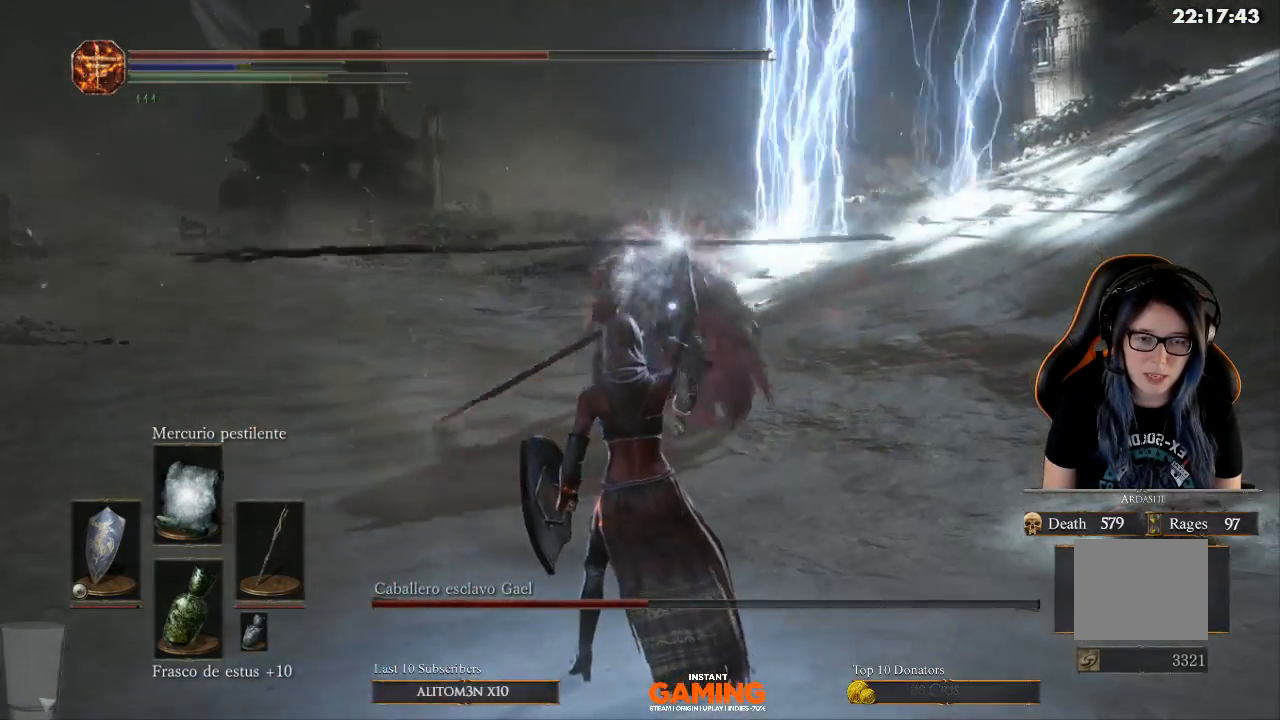
{"buttons": [], "left_stick": "down-left", "right_stick": "center", "events": []}
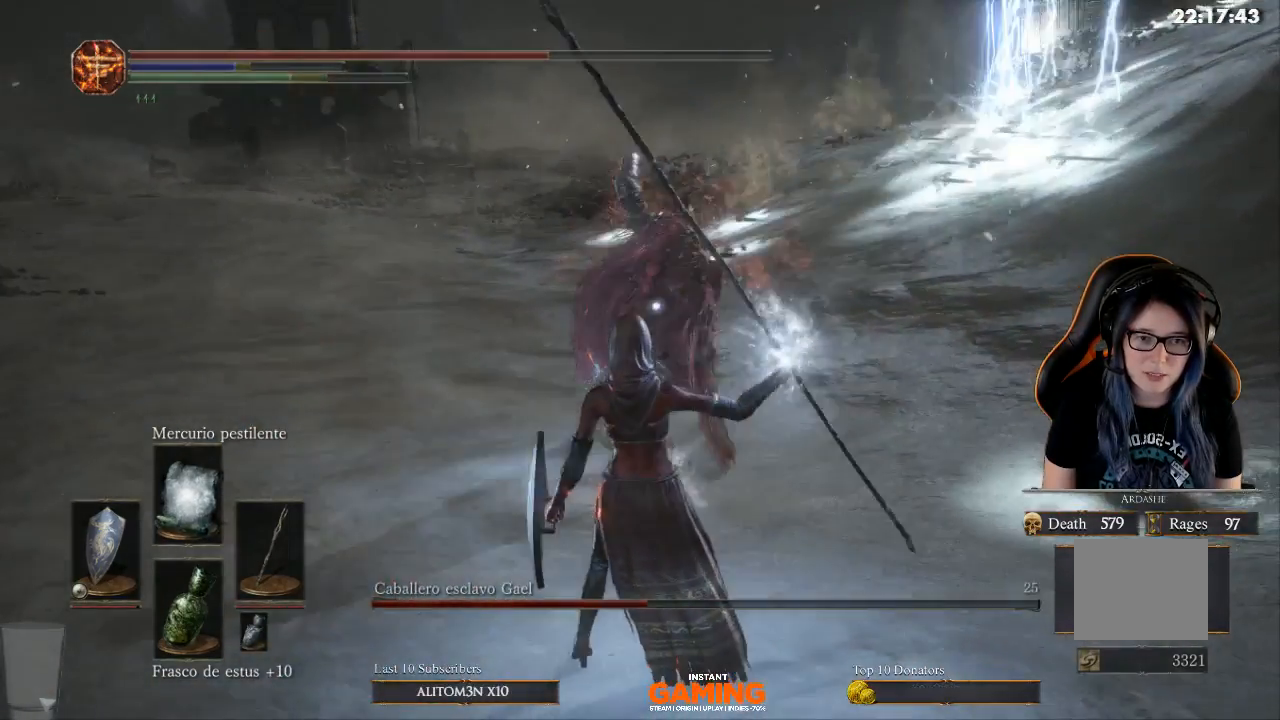
{"buttons": ["L1"], "left_stick": "down-left", "right_stick": "center", "events": [[100, "L1", "down"], [267, "B", "down"], [500, "B", "up"]]}
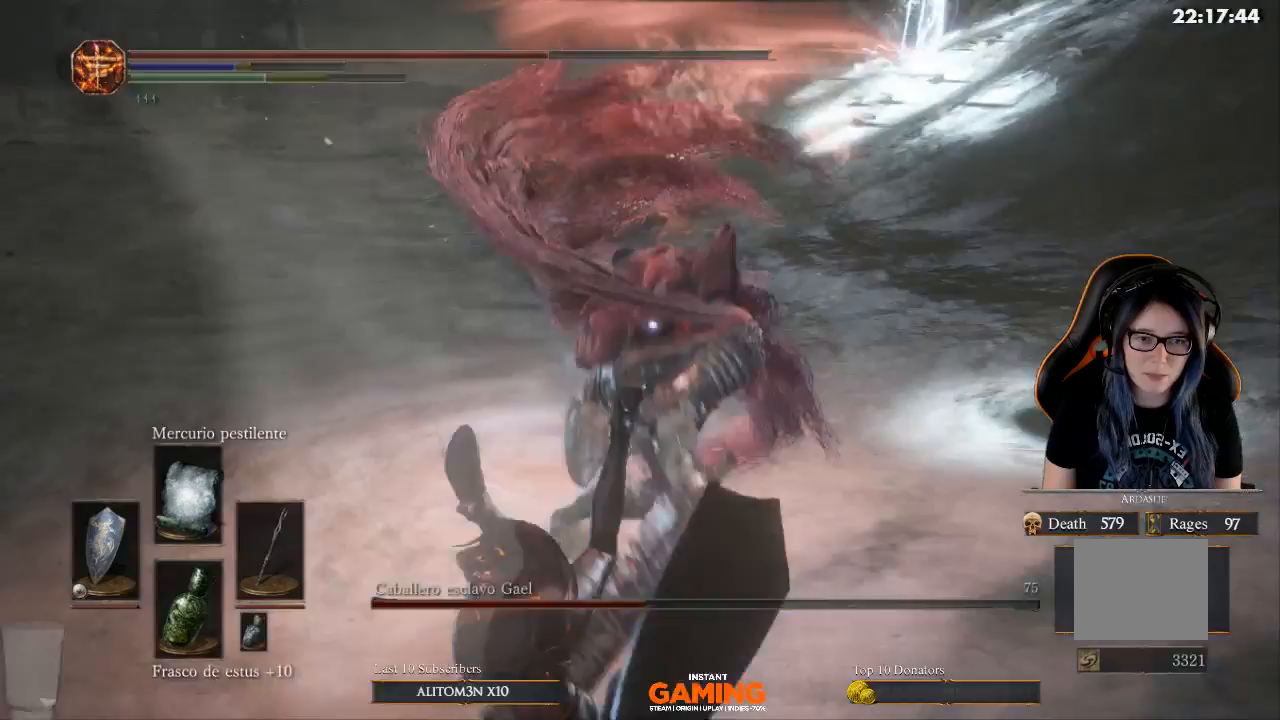
{"buttons": ["L1"], "left_stick": "down-left", "right_stick": "center", "events": []}
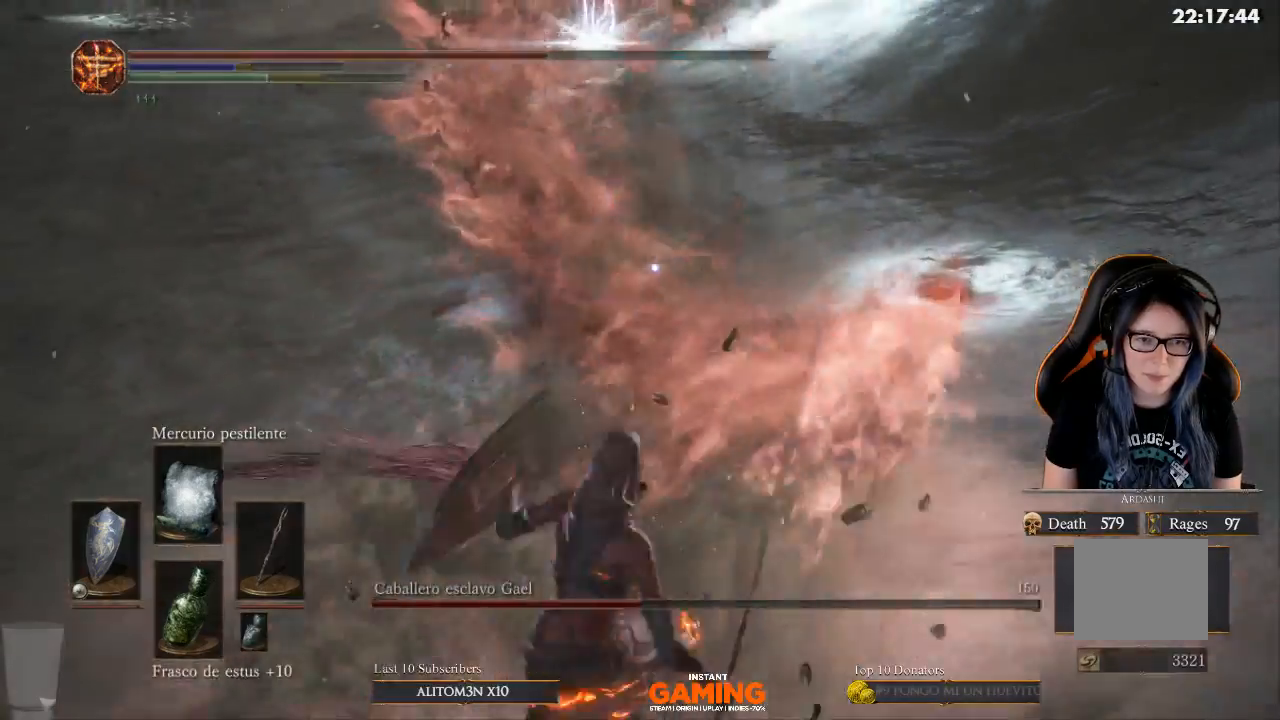
{"buttons": ["L1"], "left_stick": "down-left", "right_stick": "center", "events": []}
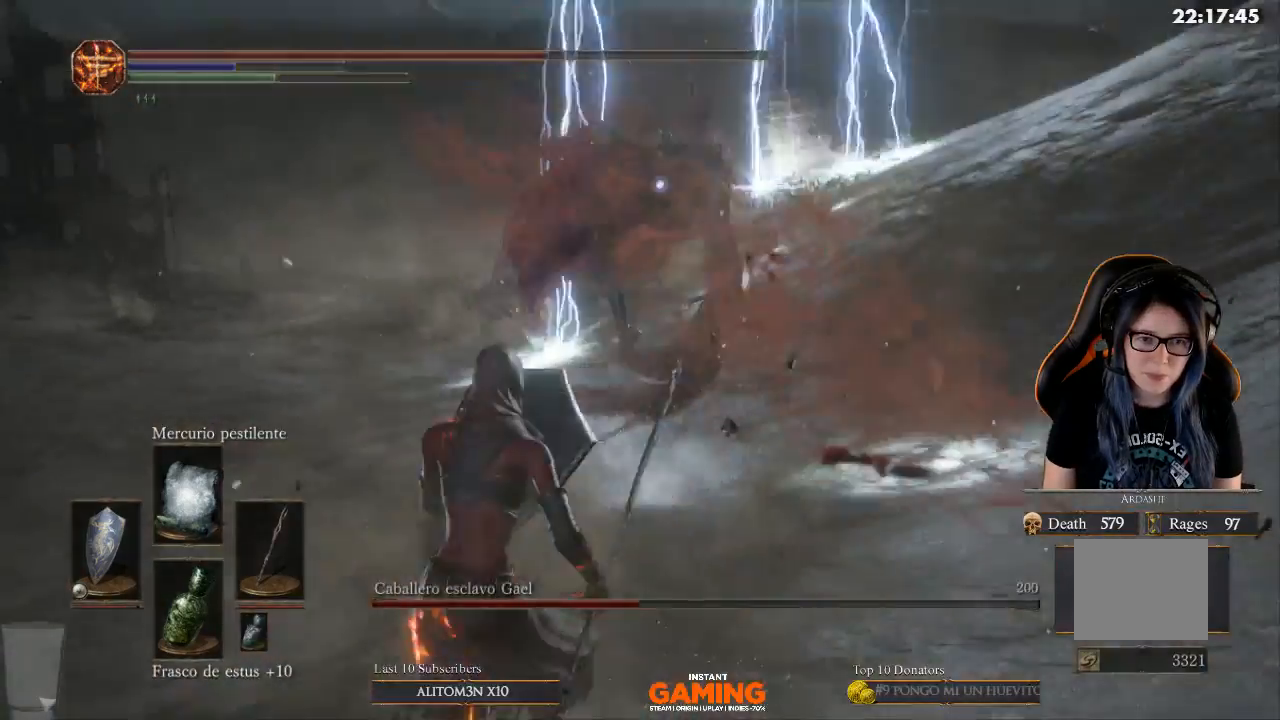
{"buttons": ["L1"], "left_stick": "down-left", "right_stick": "center", "events": [[267, "left_stick", "down"], [433, "left_stick", "down-left"]]}
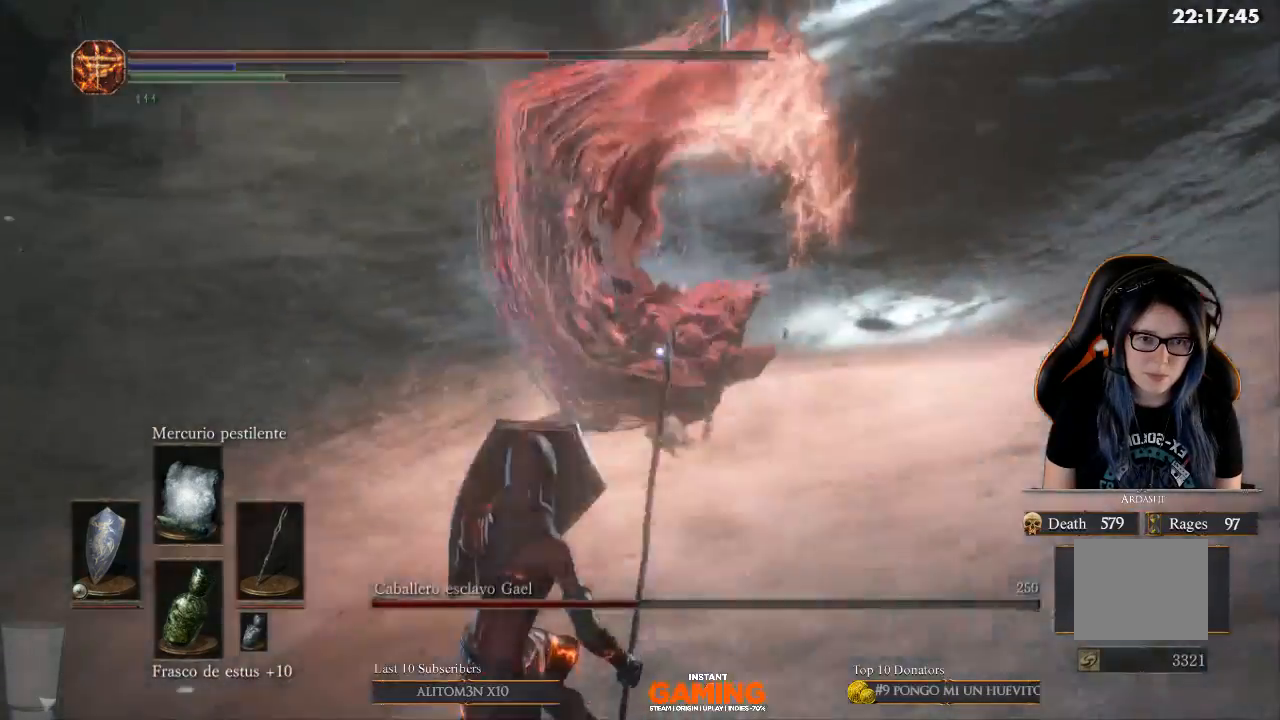
{"buttons": ["L1"], "left_stick": "down-left", "right_stick": "center", "events": []}
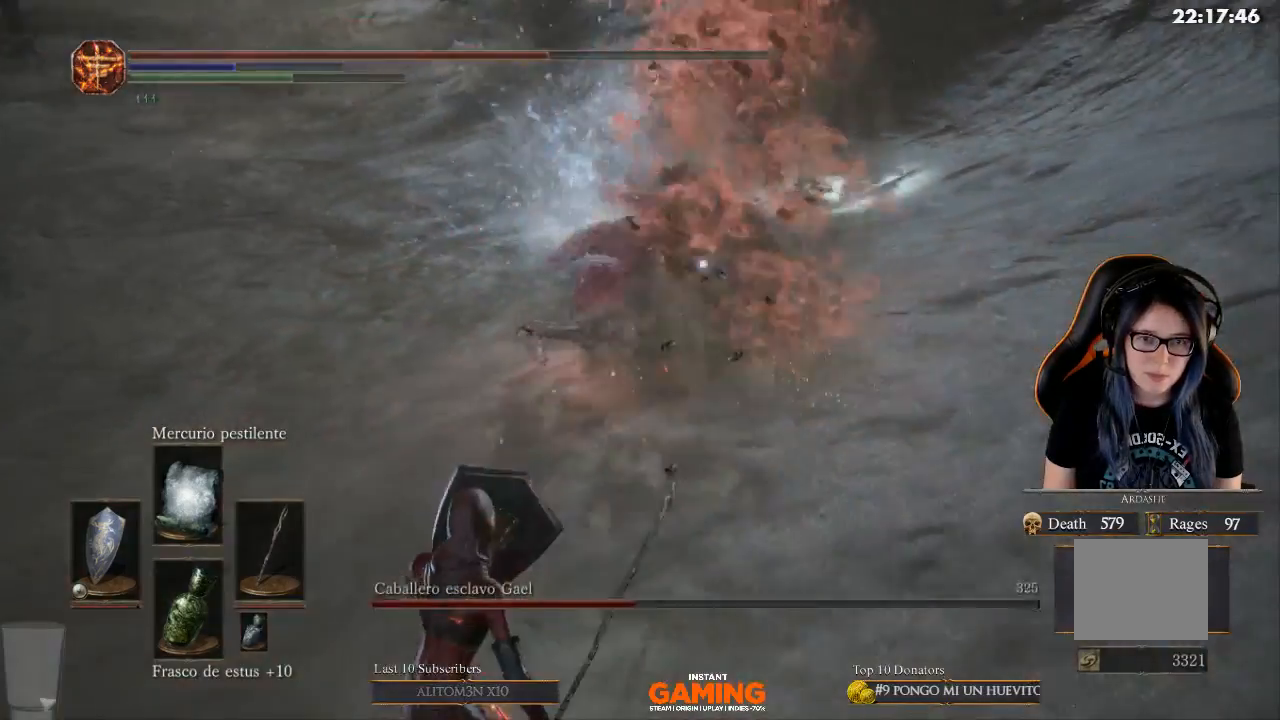
{"buttons": [], "left_stick": "down-left", "right_stick": "center", "events": [[200, "L1", "up"]]}
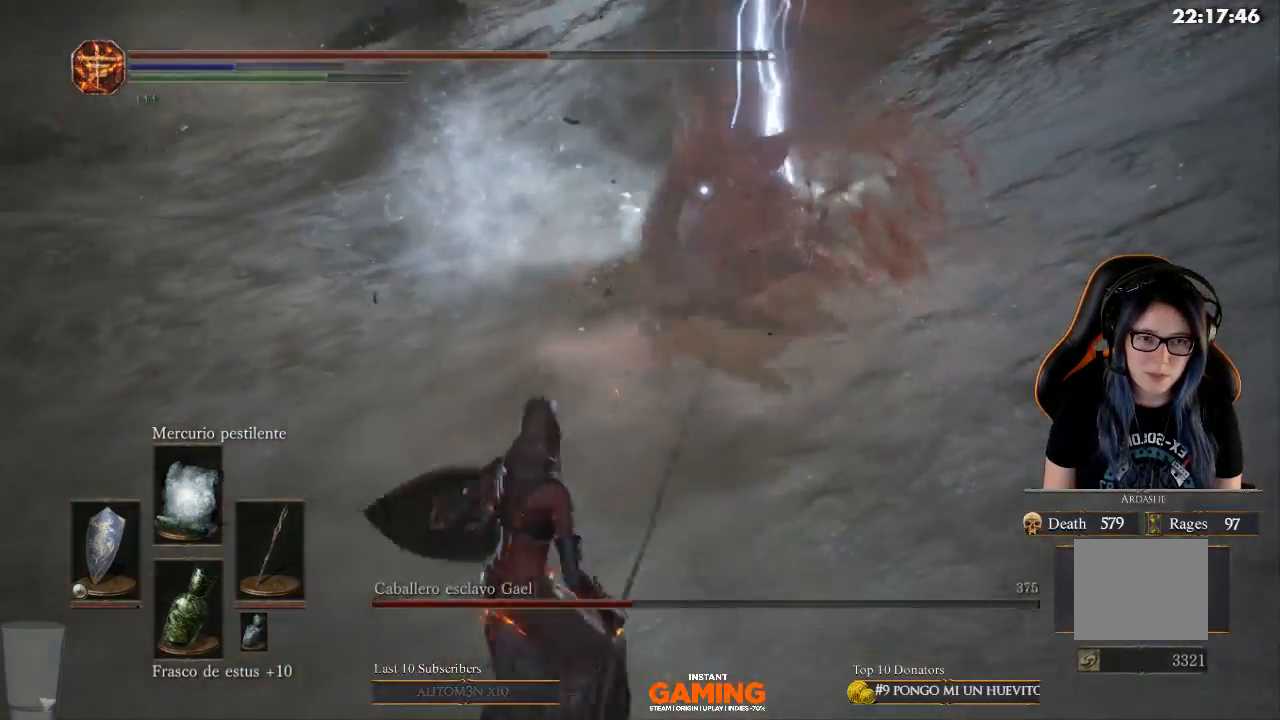
{"buttons": ["L1"], "left_stick": "left", "right_stick": "center", "events": [[67, "left_stick", "center"], [200, "L1", "down"], [200, "left_stick", "down-left"], [367, "left_stick", "down"], [500, "left_stick", "left"]]}
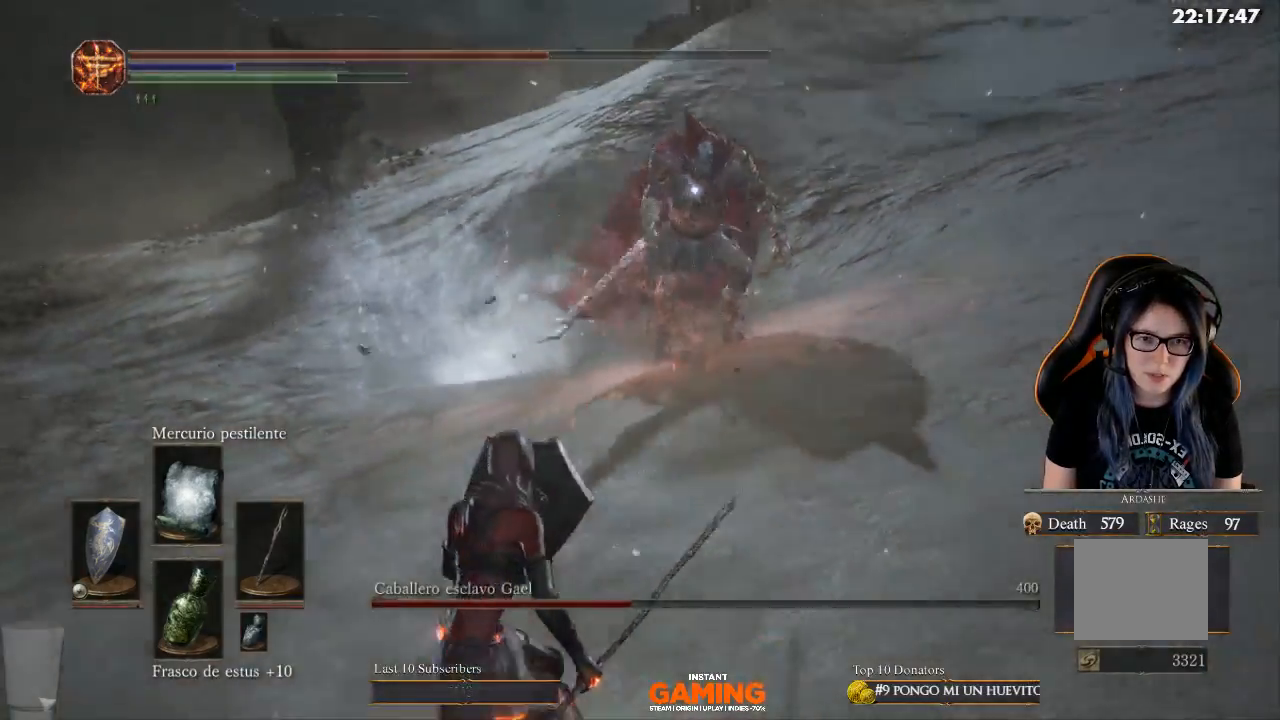
{"buttons": ["B"], "left_stick": "left", "right_stick": "center", "events": [[300, "B", "down"], [300, "L1", "up"]]}
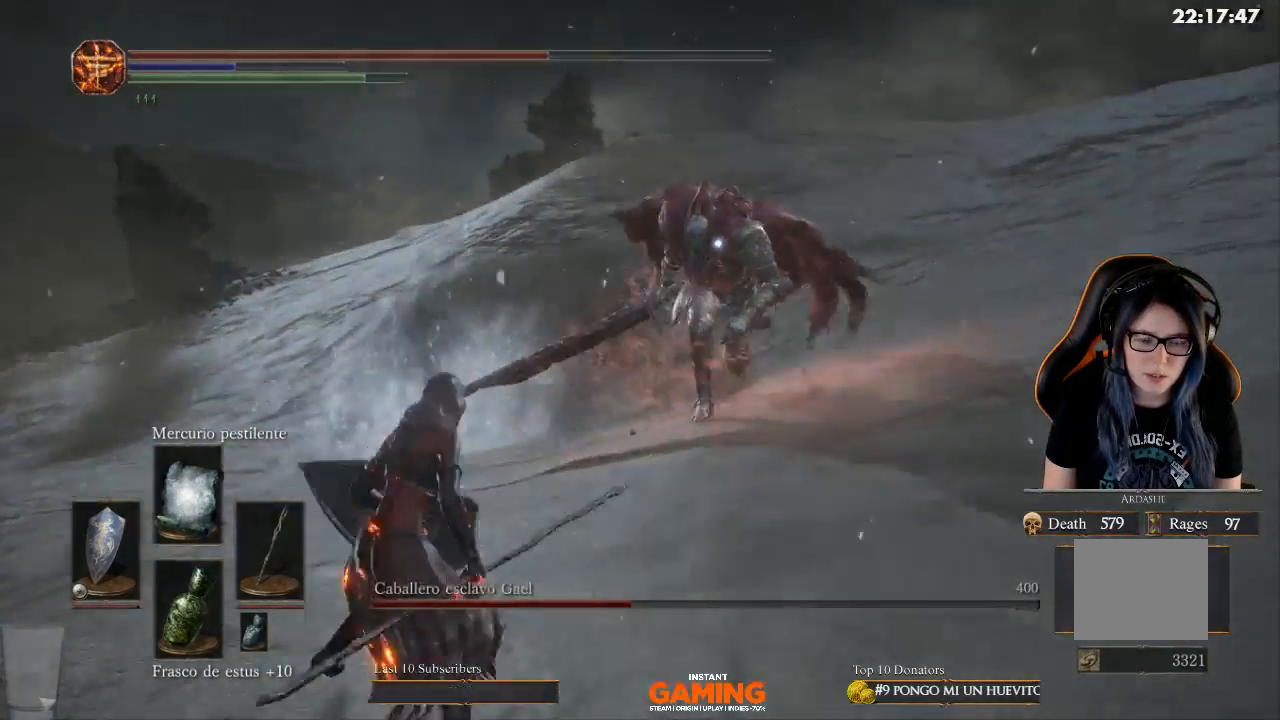
{"buttons": ["B"], "left_stick": "up-left", "right_stick": "center", "events": [[67, "left_stick", "up-left"]]}
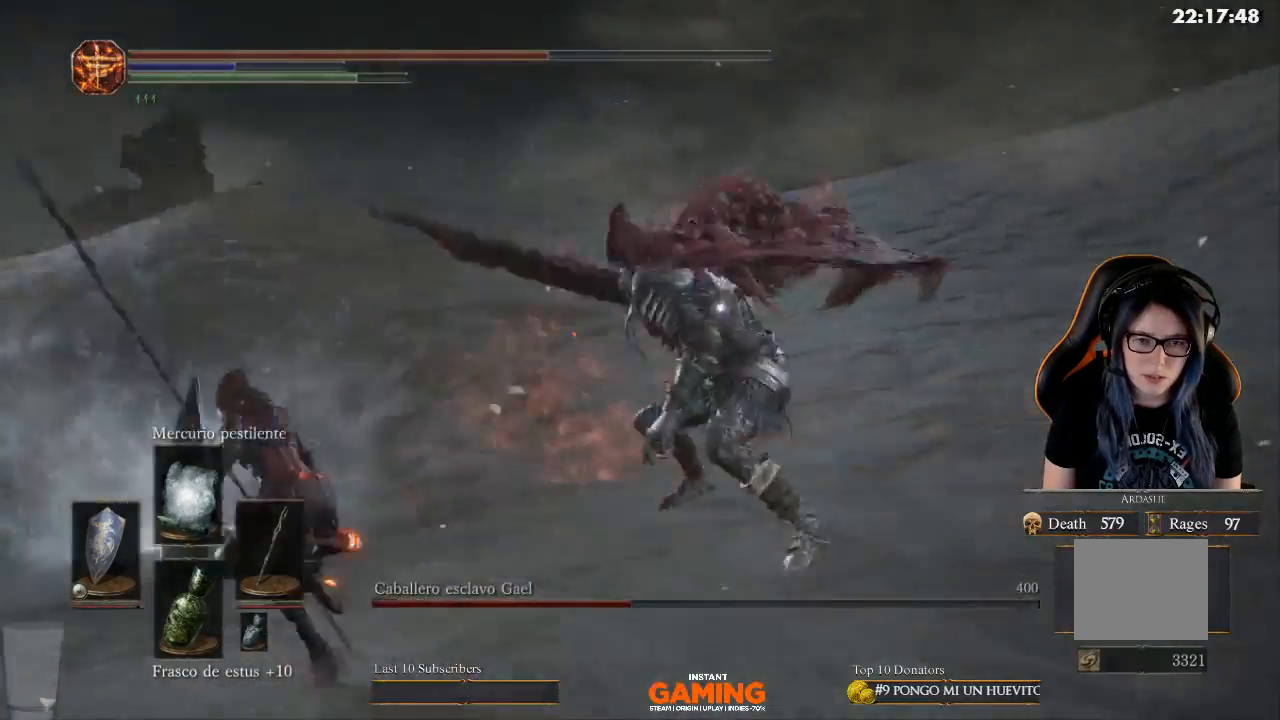
{"buttons": ["B", "L1"], "left_stick": "left", "right_stick": "center", "events": [[67, "left_stick", "left"], [467, "L1", "down"]]}
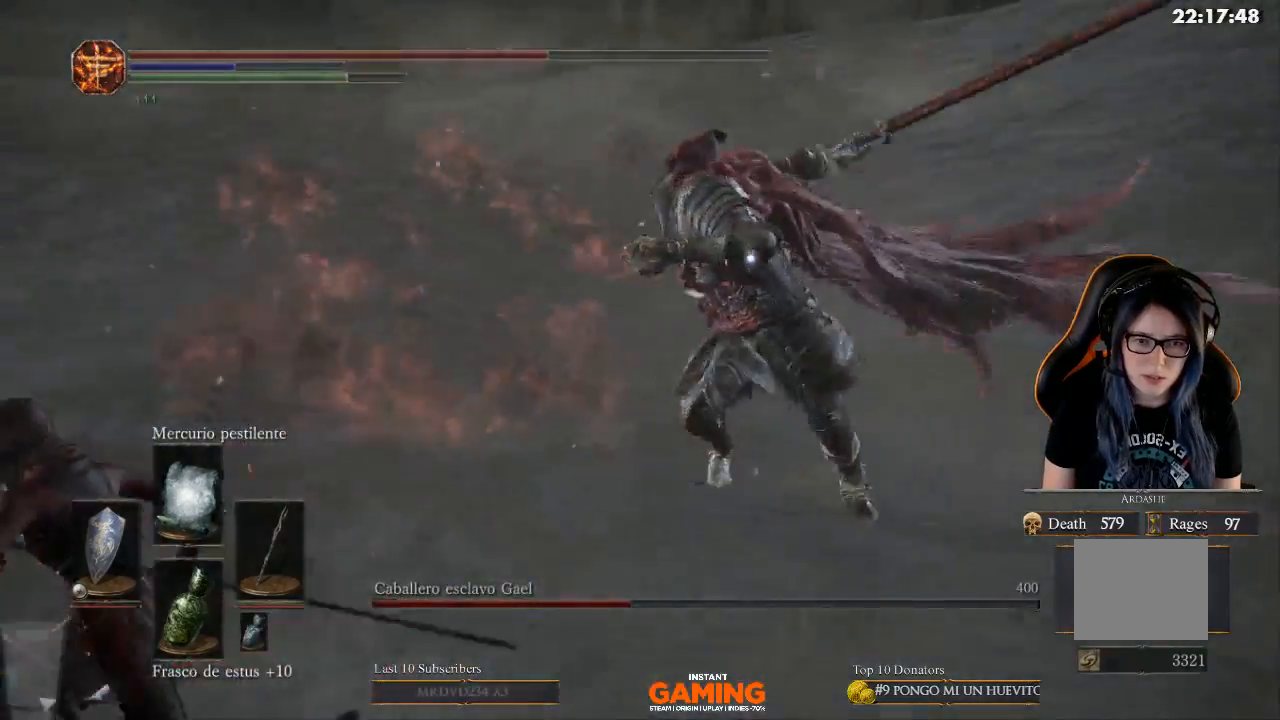
{"buttons": ["B", "L1"], "left_stick": "down", "right_stick": "center", "events": [[233, "left_stick", "down-left"], [367, "left_stick", "down"]]}
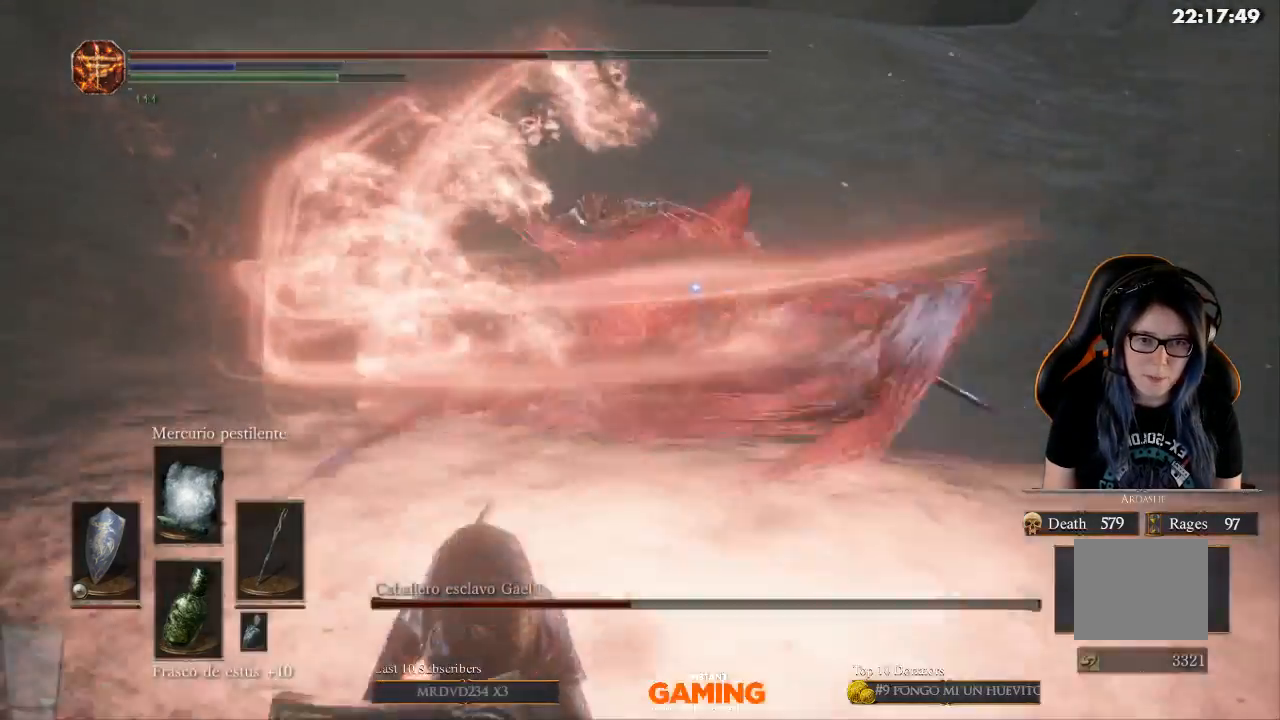
{"buttons": ["B", "L1"], "left_stick": "down", "right_stick": "center", "events": []}
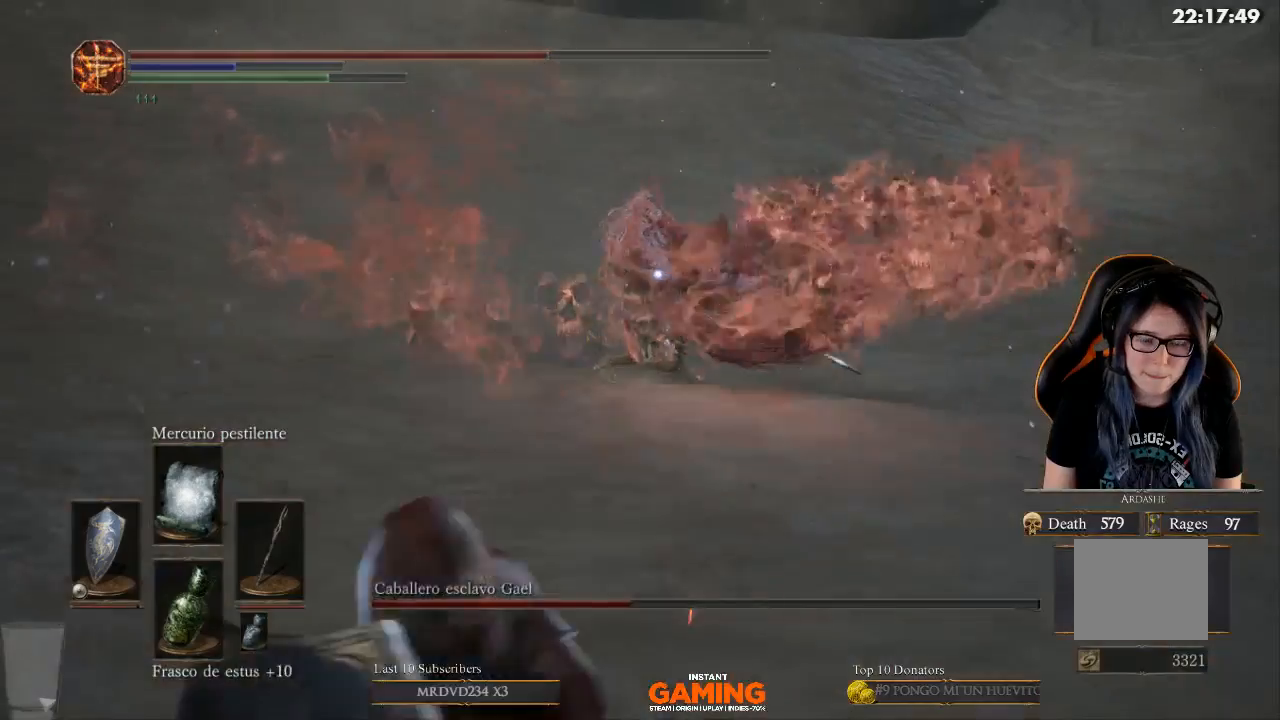
{"buttons": ["B"], "left_stick": "down", "right_stick": "center", "events": [[133, "left_stick", "down-left"], [267, "L1", "up"], [267, "left_stick", "down"]]}
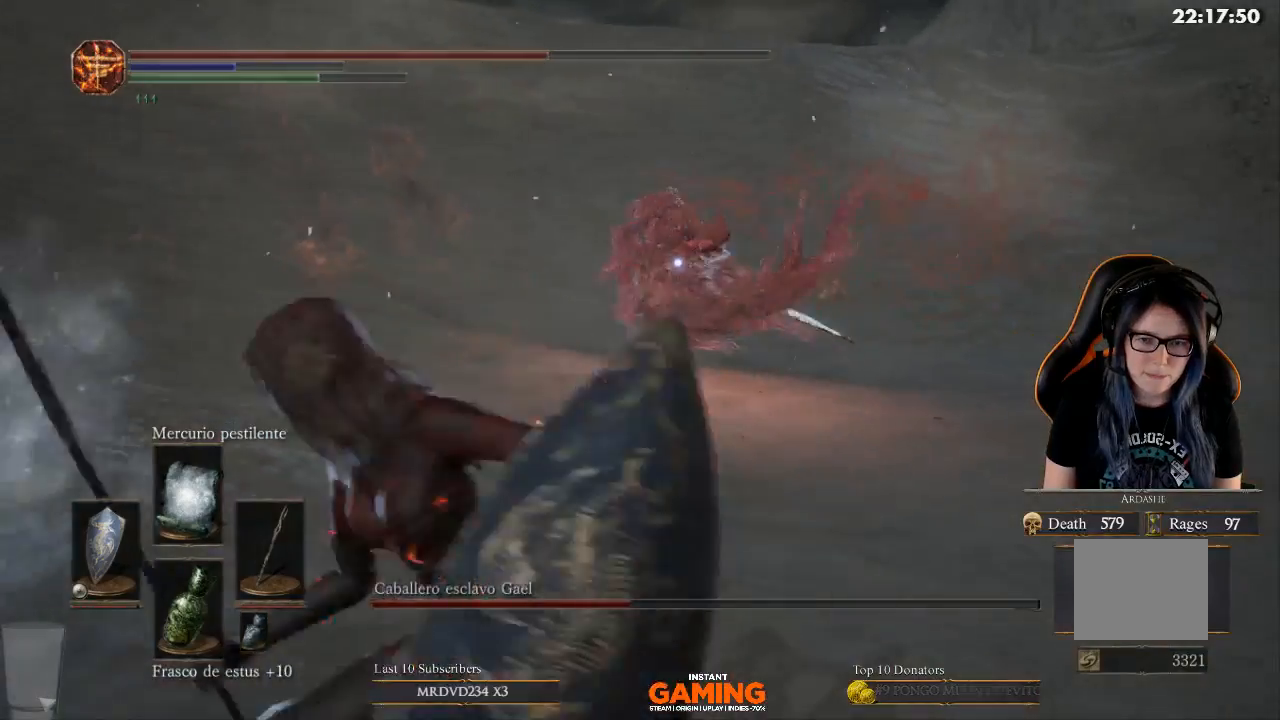
{"buttons": [], "left_stick": "left", "right_stick": "center", "events": [[67, "left_stick", "down-left"], [300, "B", "up"], [400, "left_stick", "left"]]}
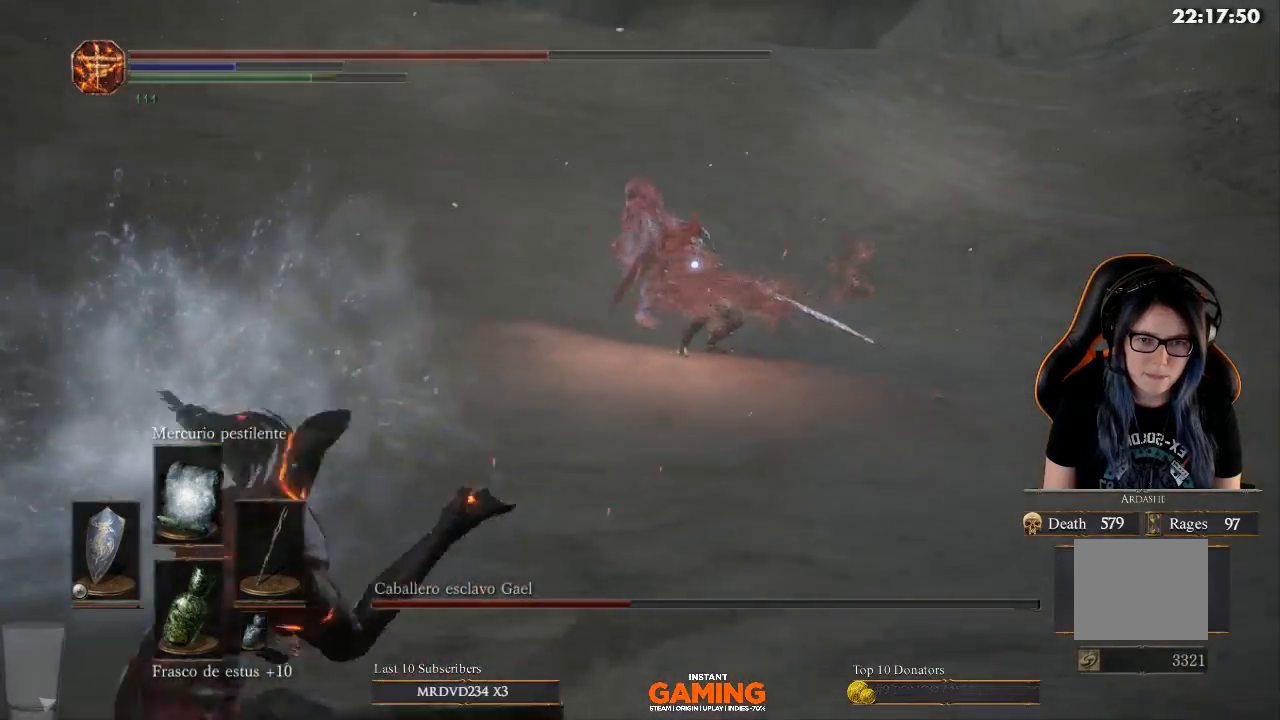
{"buttons": ["L1"], "left_stick": "down-left", "right_stick": "center", "events": [[467, "L1", "down"], [467, "left_stick", "down-left"]]}
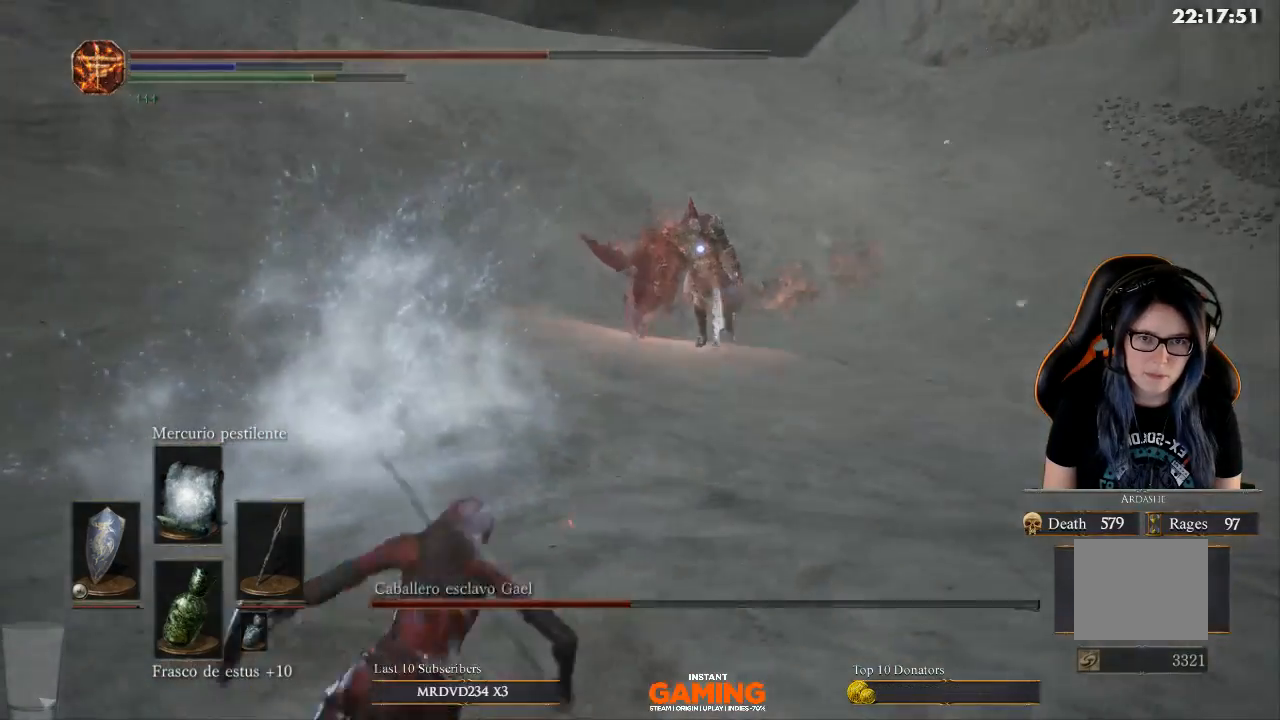
{"buttons": ["L1"], "left_stick": "down-left", "right_stick": "center", "events": []}
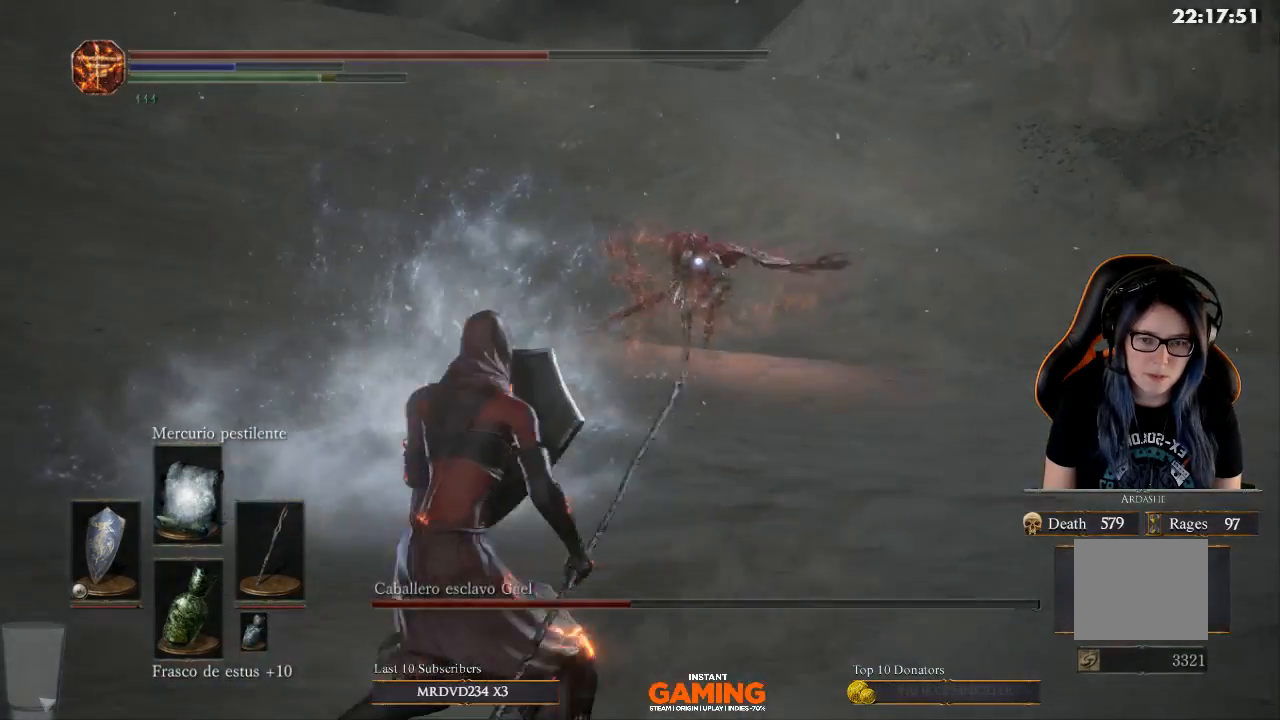
{"buttons": ["L1"], "left_stick": "down-left", "right_stick": "center", "events": []}
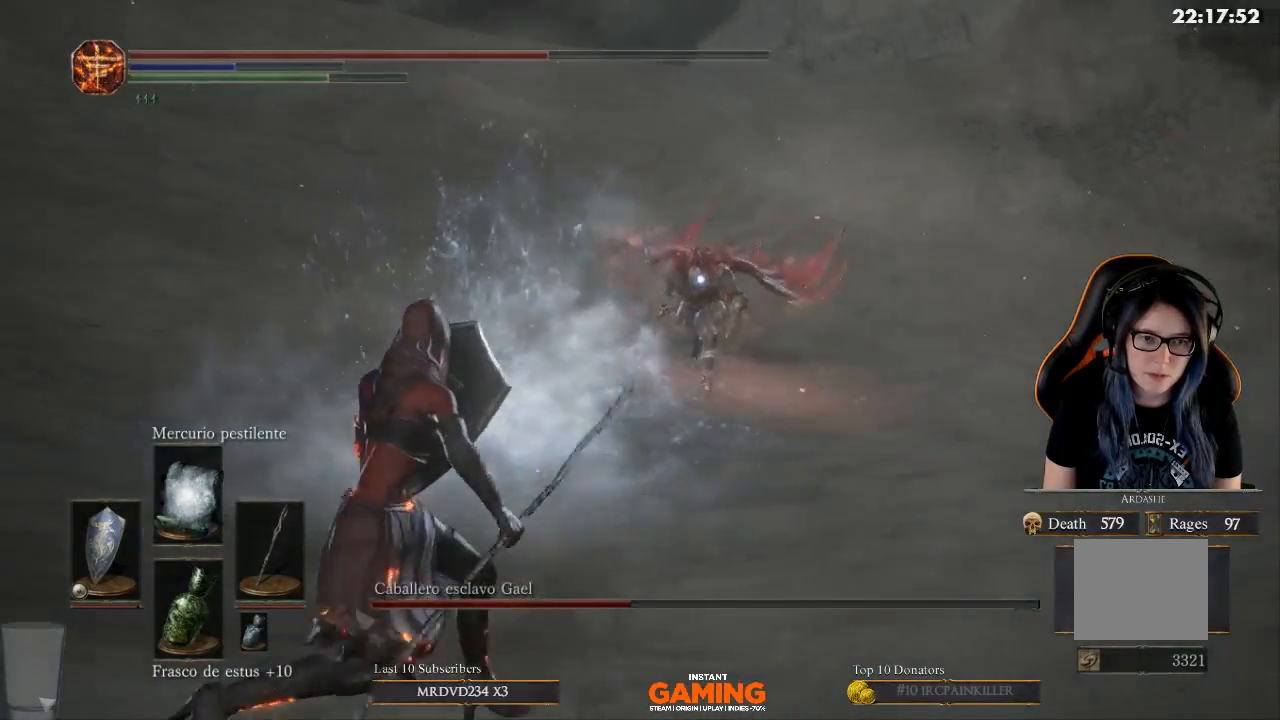
{"buttons": ["L1"], "left_stick": "down-left", "right_stick": "center", "events": []}
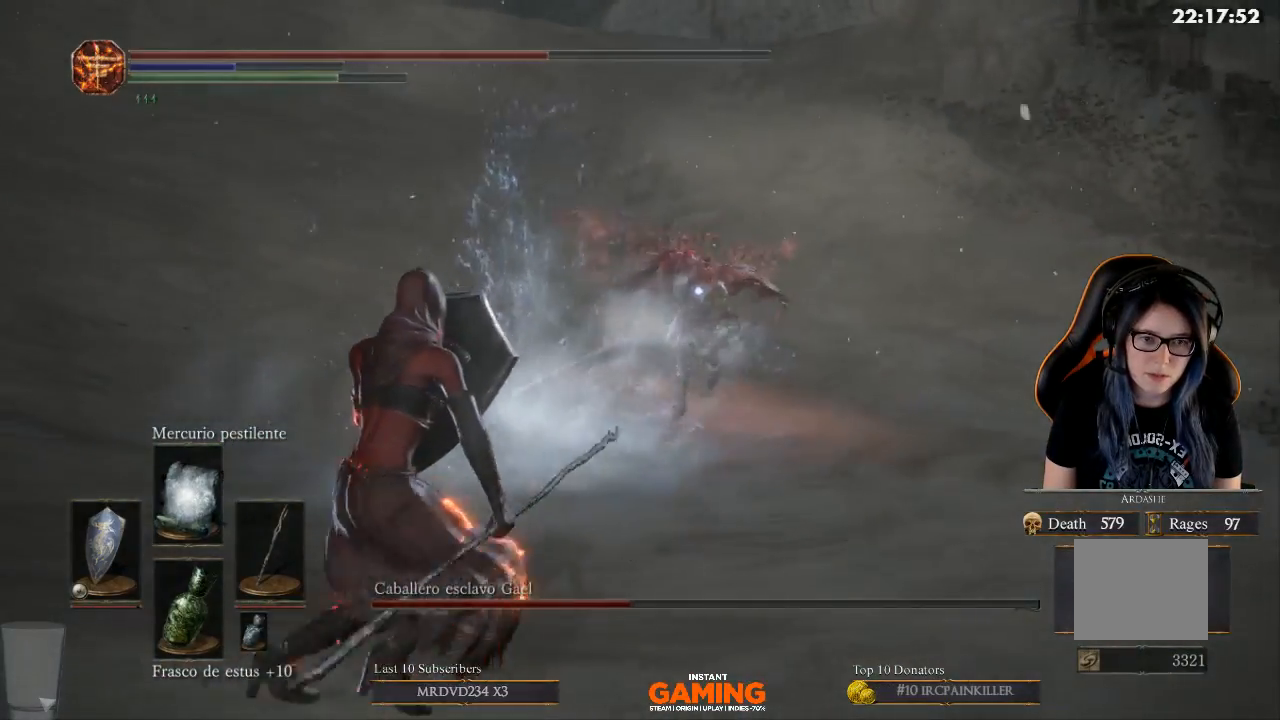
{"buttons": ["L1"], "left_stick": "down-left", "right_stick": "center", "events": []}
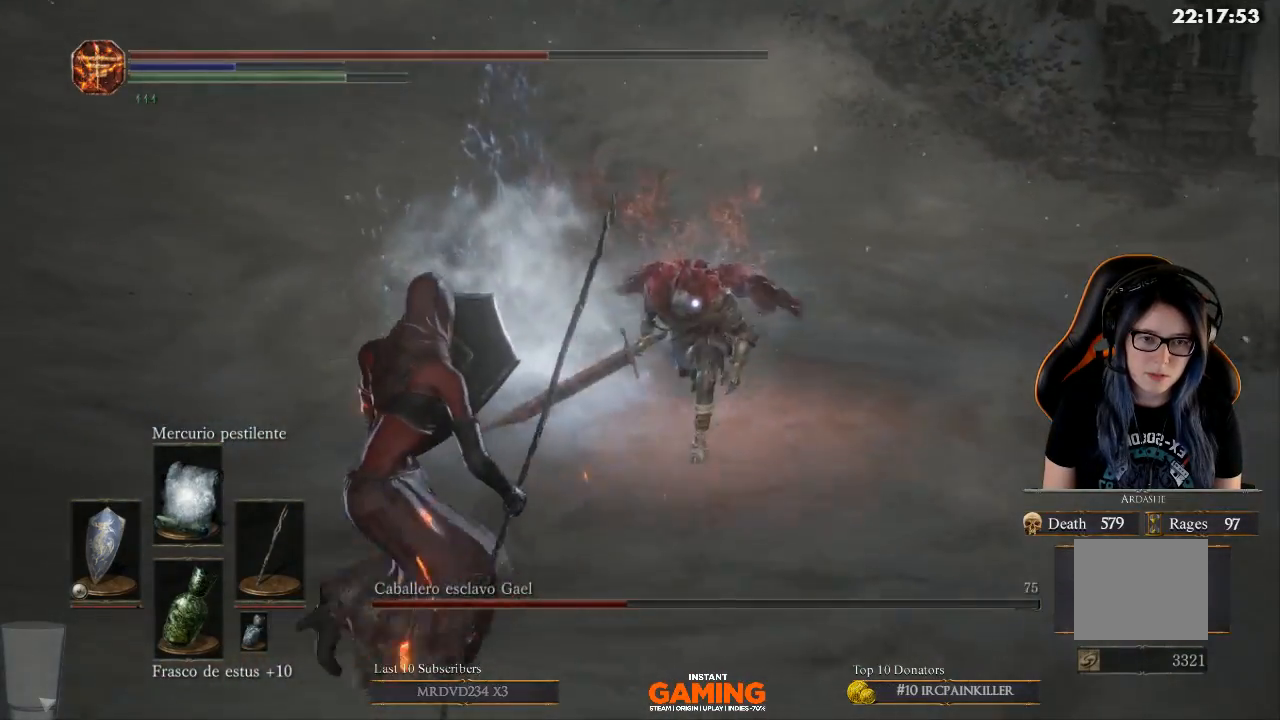
{"buttons": ["L1"], "left_stick": "left", "right_stick": "center", "events": [[200, "left_stick", "center"], [300, "left_stick", "left"]]}
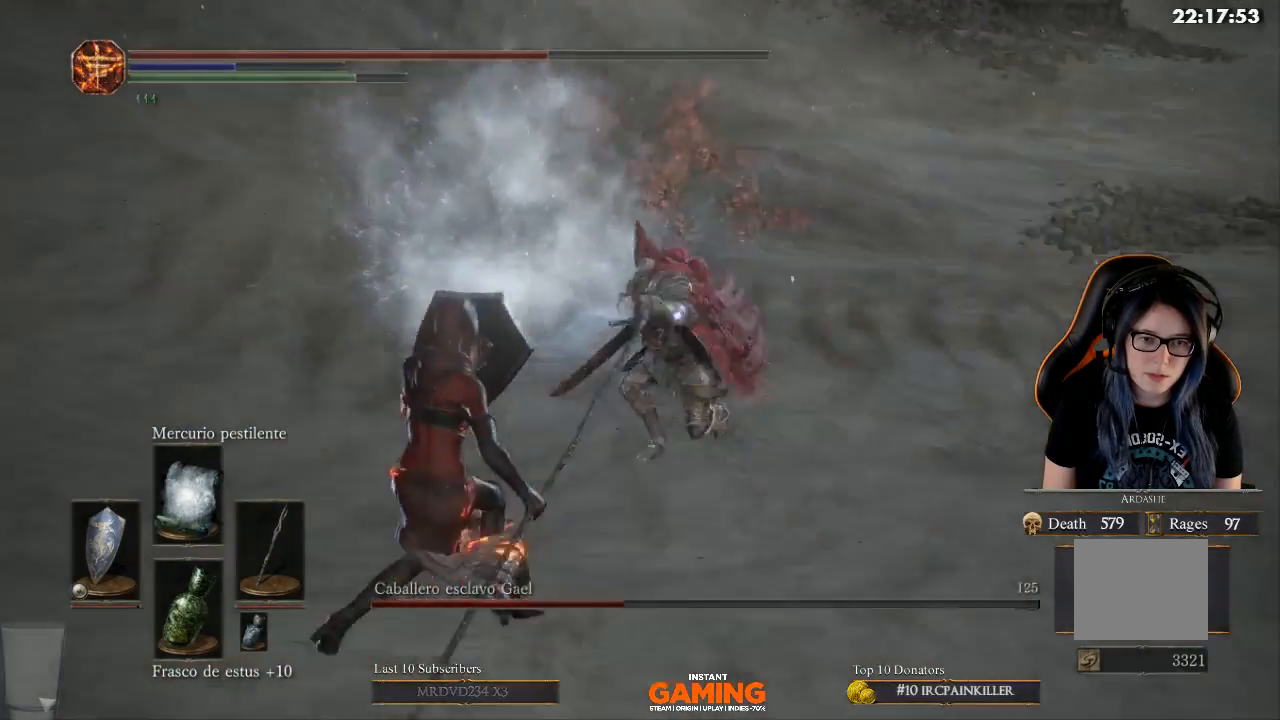
{"buttons": ["L1"], "left_stick": "left", "right_stick": "center", "events": []}
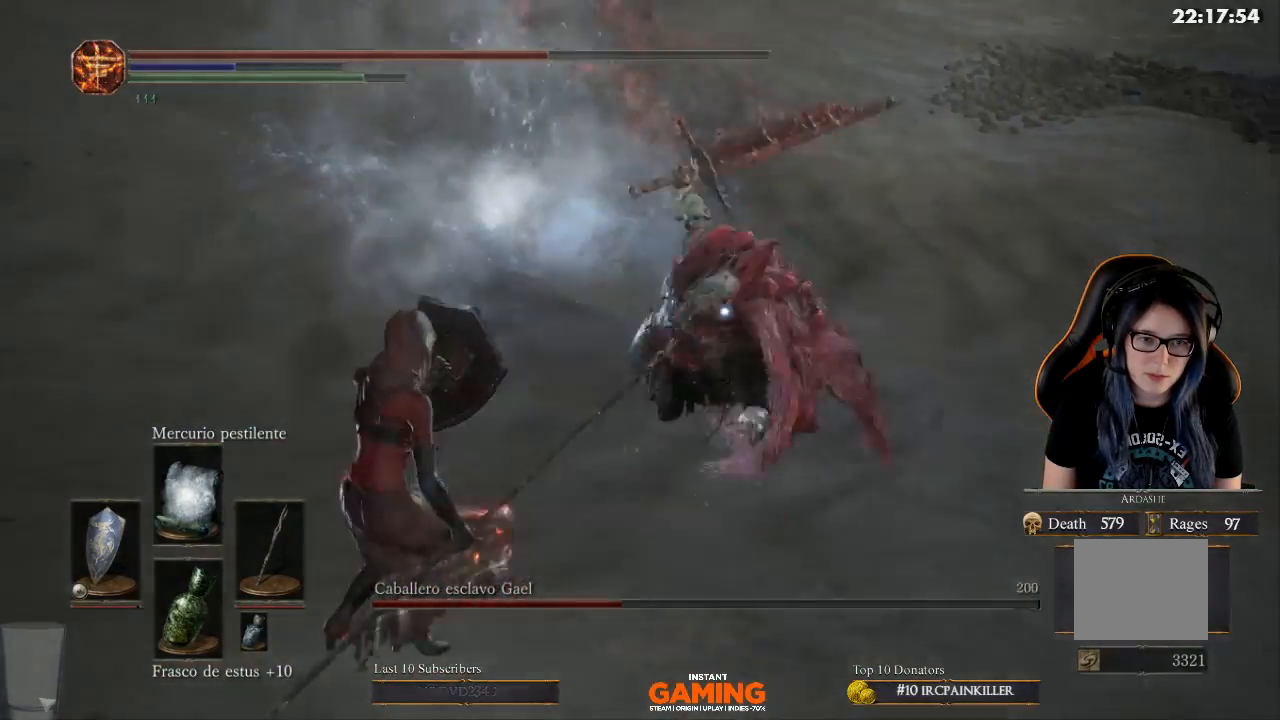
{"buttons": ["L1"], "left_stick": "left", "right_stick": "center", "events": [[67, "B", "down"], [67, "left_stick", "down-left"], [200, "B", "up"], [200, "left_stick", "left"]]}
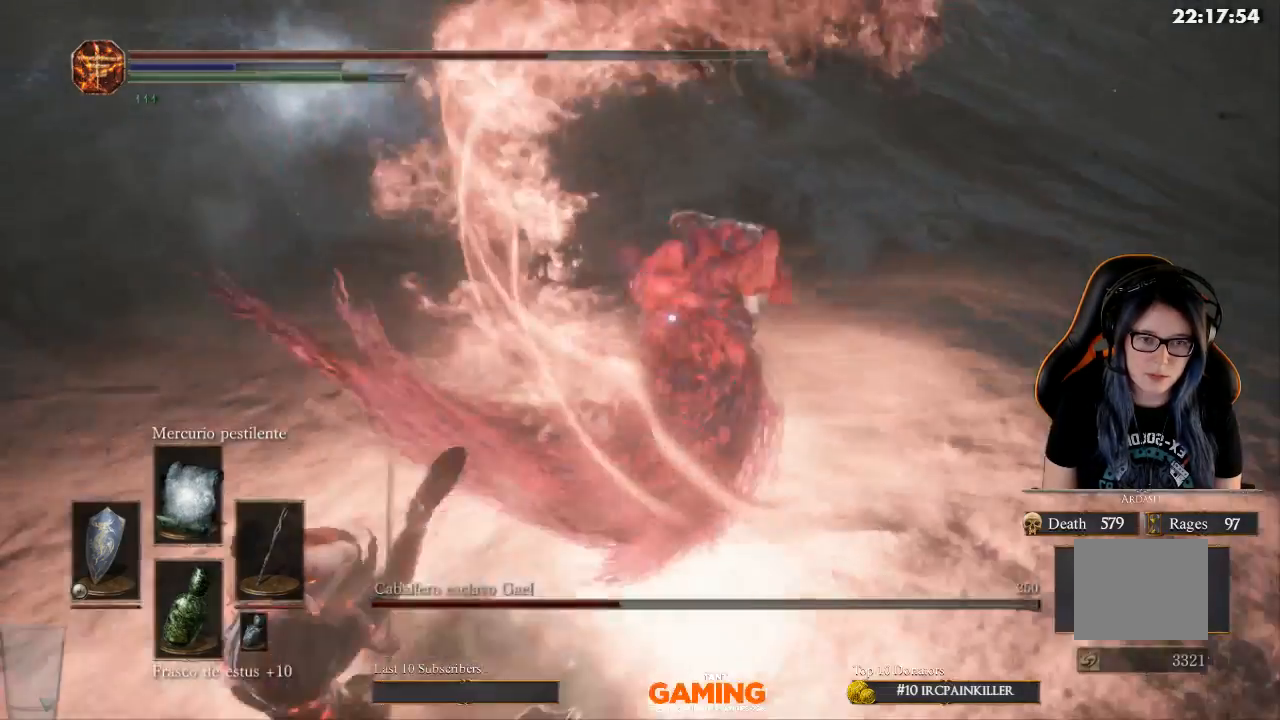
{"buttons": ["L1"], "left_stick": "left", "right_stick": "center", "events": []}
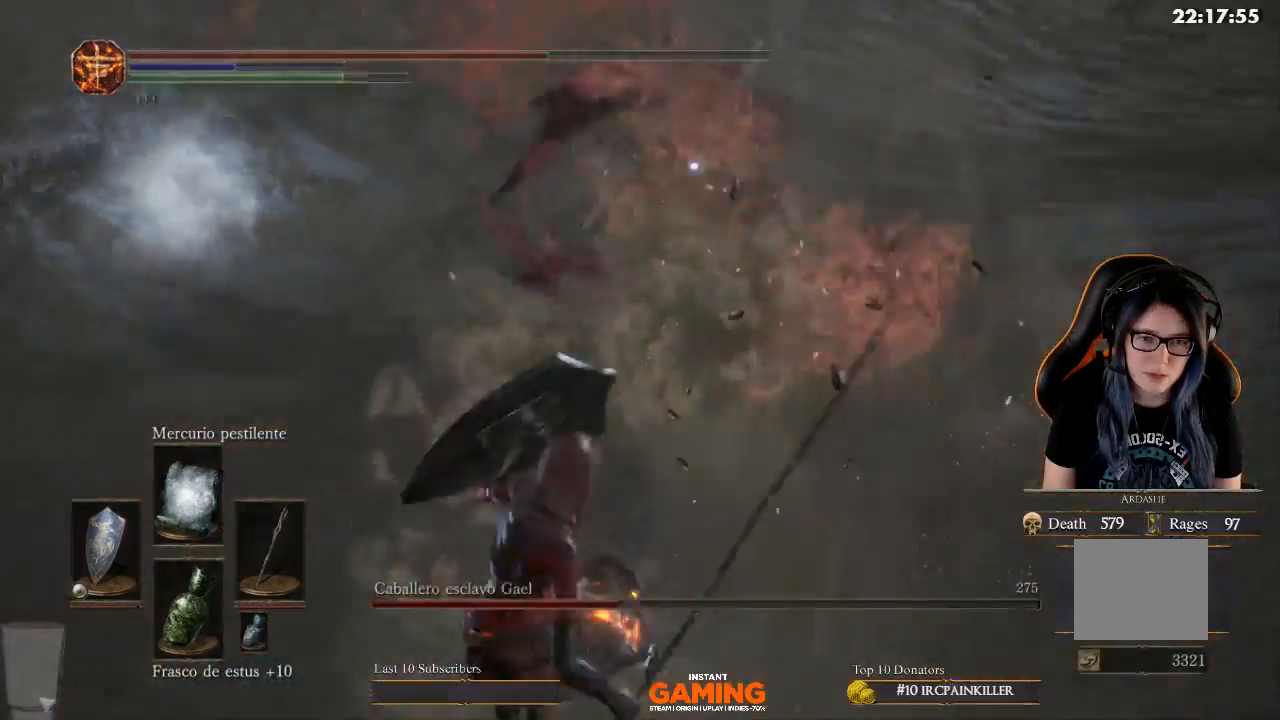
{"buttons": ["B", "L1"], "left_stick": "left", "right_stick": "center", "events": [[367, "B", "down"]]}
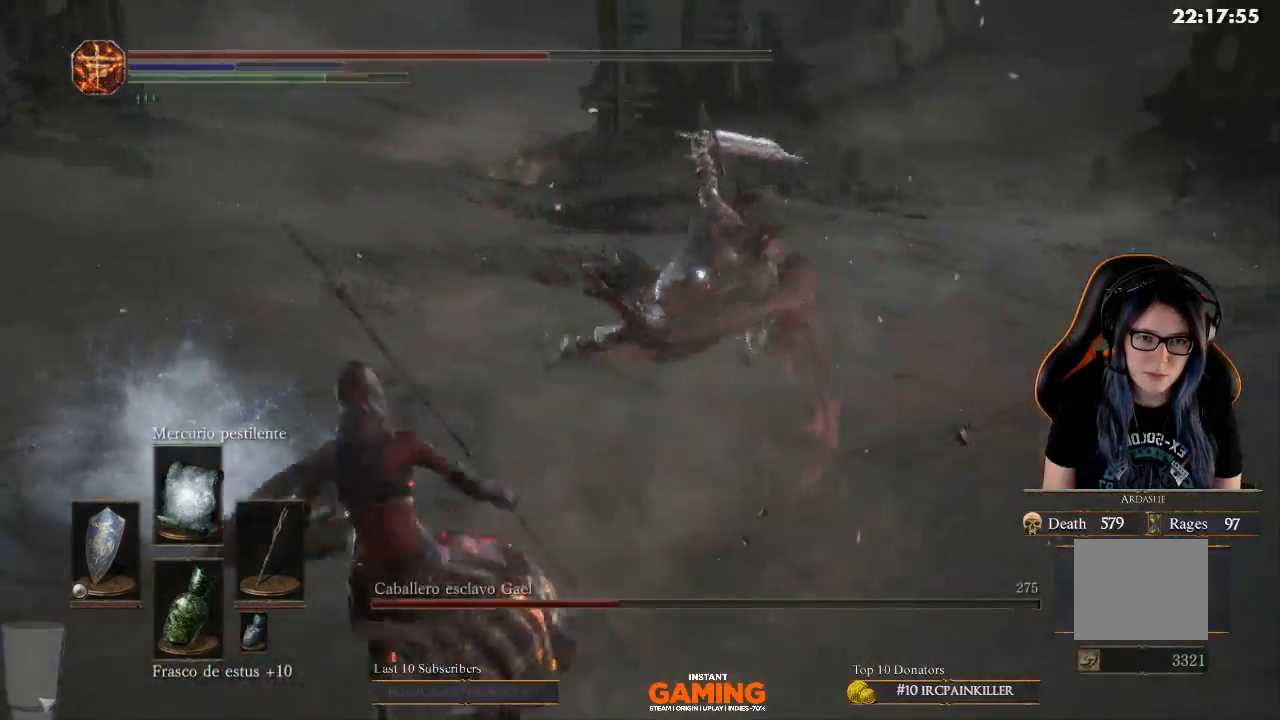
{"buttons": ["L1"], "left_stick": "left", "right_stick": "center", "events": [[167, "B", "up"]]}
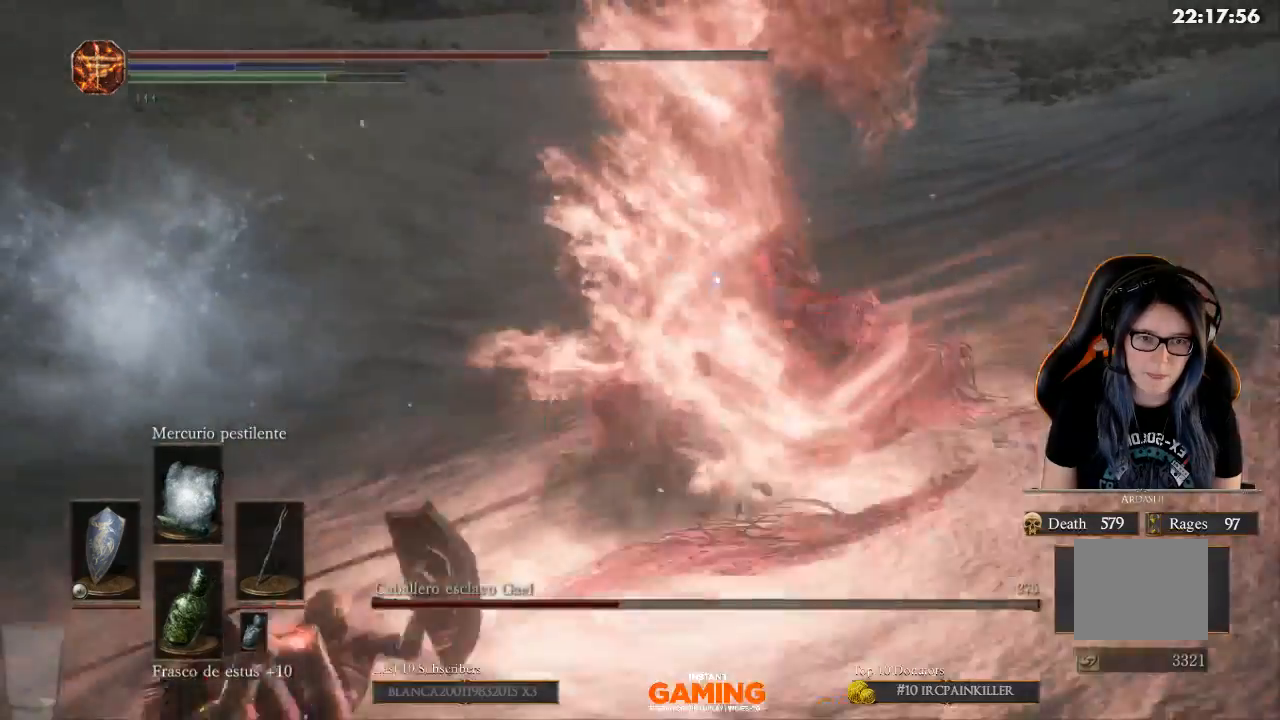
{"buttons": [], "left_stick": "left", "right_stick": "center", "events": [[33, "left_stick", "up-left"], [167, "L1", "up"], [167, "left_stick", "left"]]}